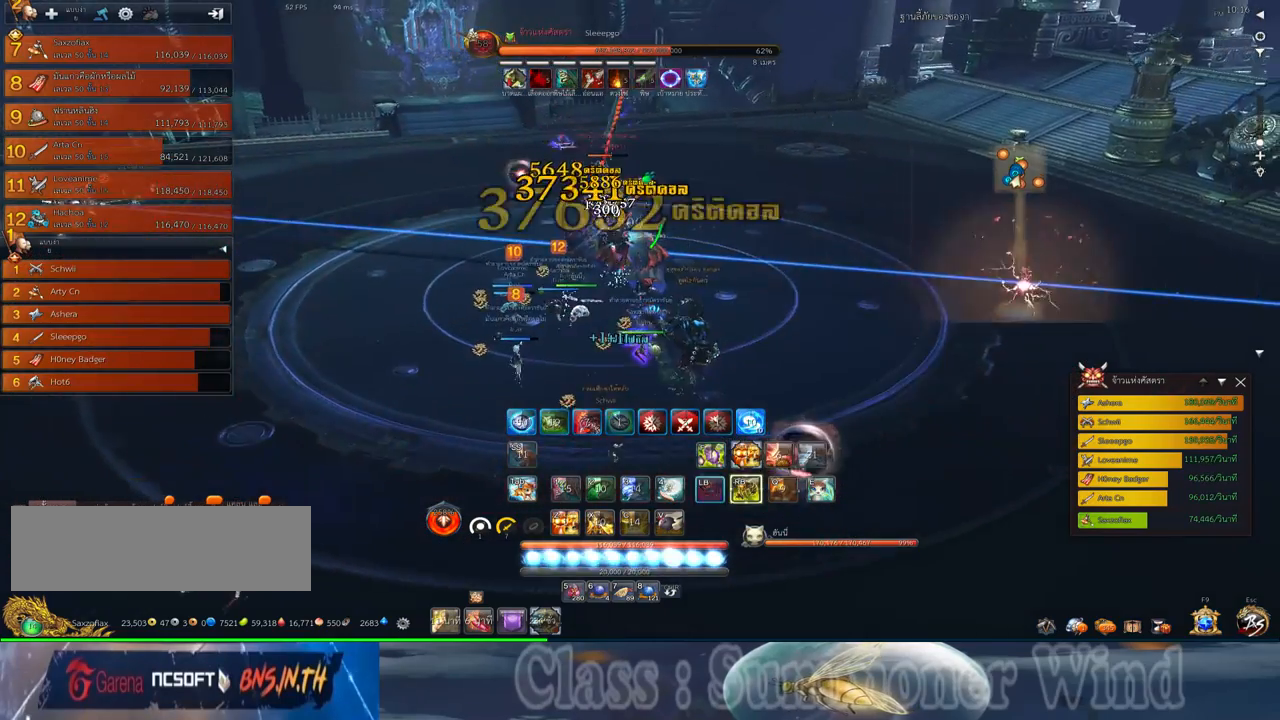
Gameplay with keyboard and mouse; each line is a JSON object with the keys and mouse buttons held at the frame after it. "events" lists presses ("down") and releases ("up") of "1", "2", "3", "4", "5", "a", "alt", "c", "ctrl", "d", "e", "f", "q", "r", "s", "shift", "space", "tab", "v", "w", "x", "z", "mouse_left", "mouse_middle", "mouse_right", "mouse_wheel_up" and "mouse_wheel_down" between this image and that frame as [ms after this image, input, new state], when the widget could be followed in between. "mouse_left", "mouse_middle", "mouse_right", "mouse_wheel_up", "mouse_wheel_down" = the "left", "middle", "right", "wheel_up", "wheel_down" buttons of the "mouse" list. No other keys are recorded. Not read: mouse_move.
{"keys": ["a", "f"], "mouse": [], "events": [[17, "f", "down"], [17, "mouse_right", "up"], [50, "f", "up"], [50, "mouse_left", "down"], [50, "z", "down"], [83, "mouse_left", "up"], [83, "mouse_right", "down"], [117, "f", "down"], [117, "mouse_right", "up"], [117, "z", "up"], [150, "f", "up"], [217, "mouse_left", "down"], [250, "mouse_left", "up"], [333, "mouse_left", "down"], [367, "a", "down"], [367, "mouse_left", "up"], [367, "mouse_right", "down"], [400, "f", "down"], [400, "mouse_right", "up"], [433, "f", "up"], [467, "mouse_right", "down"], [500, "f", "down"], [500, "mouse_right", "up"]]}
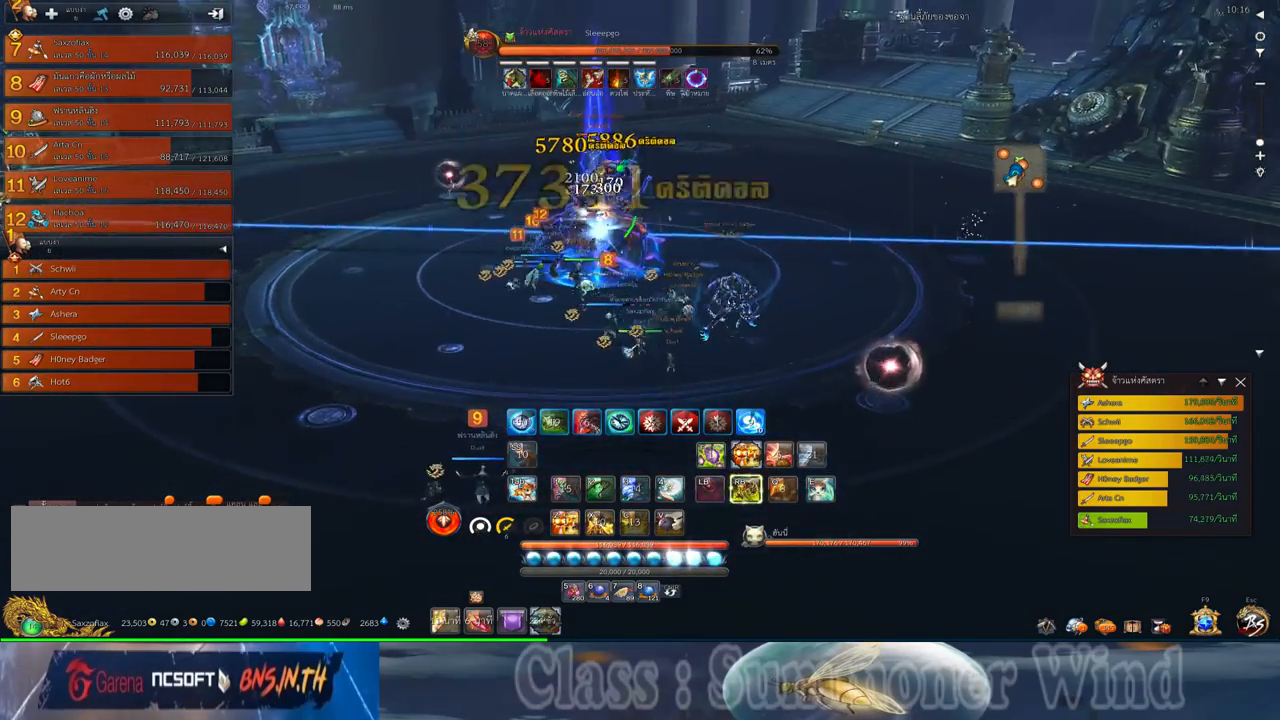
{"keys": [], "mouse": ["left"], "events": [[33, "f", "up"], [67, "a", "up"], [67, "space", "down"], [100, "mouse_left", "down"], [133, "mouse_left", "up"], [200, "mouse_left", "down"], [250, "mouse_left", "up"], [250, "mouse_right", "down"], [250, "space", "up"], [250, "z", "down"], [283, "f", "down"], [283, "mouse_right", "up"], [317, "f", "up"], [317, "z", "up"], [350, "mouse_right", "down"], [383, "f", "down"], [383, "mouse_right", "up"], [417, "f", "up"], [417, "z", "down"], [483, "mouse_left", "down"], [483, "z", "up"]]}
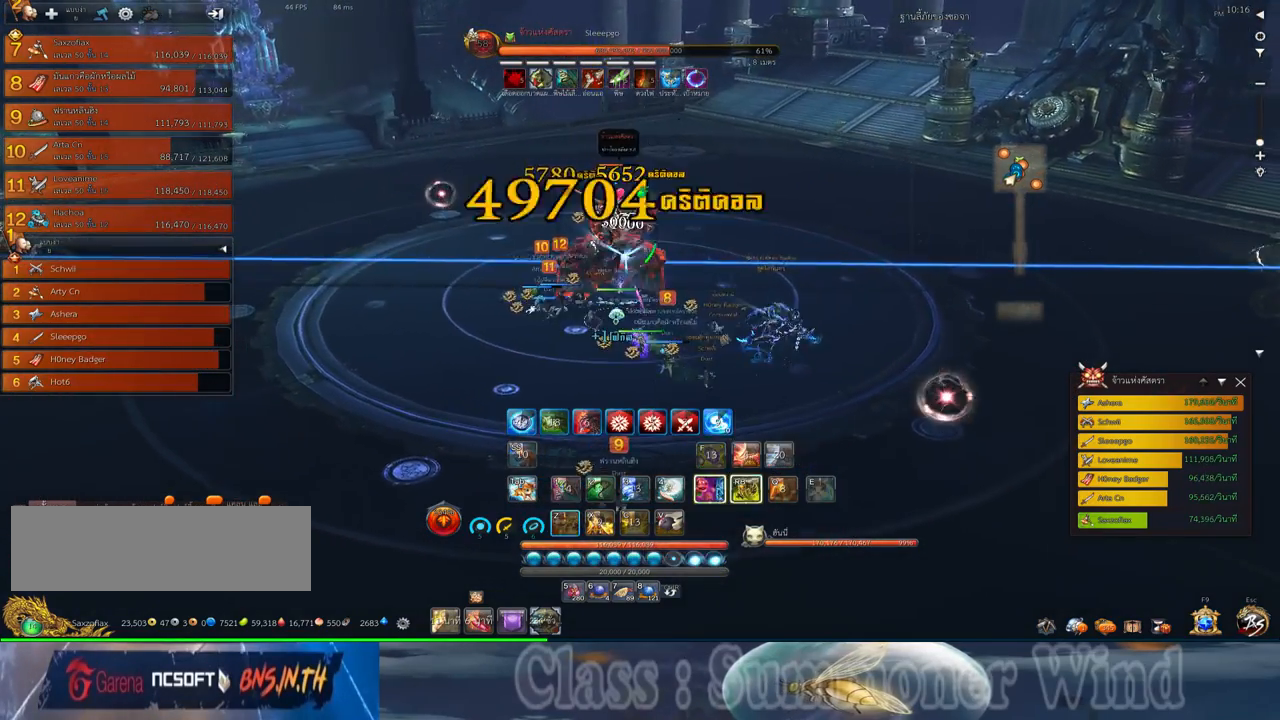
{"keys": ["a"], "mouse": ["left"], "events": [[17, "mouse_left", "up"], [17, "mouse_right", "down"], [67, "mouse_right", "up"], [67, "z", "down"], [100, "mouse_left", "down"], [133, "mouse_left", "up"], [133, "mouse_right", "down"], [167, "f", "down"], [167, "mouse_right", "up"], [167, "z", "up"], [200, "f", "up"], [267, "f", "down"], [300, "f", "up"], [367, "a", "down"], [367, "mouse_left", "down"], [400, "mouse_left", "up"], [400, "mouse_right", "down"], [450, "f", "down"], [450, "mouse_right", "up"], [483, "f", "up"], [483, "mouse_left", "down"]]}
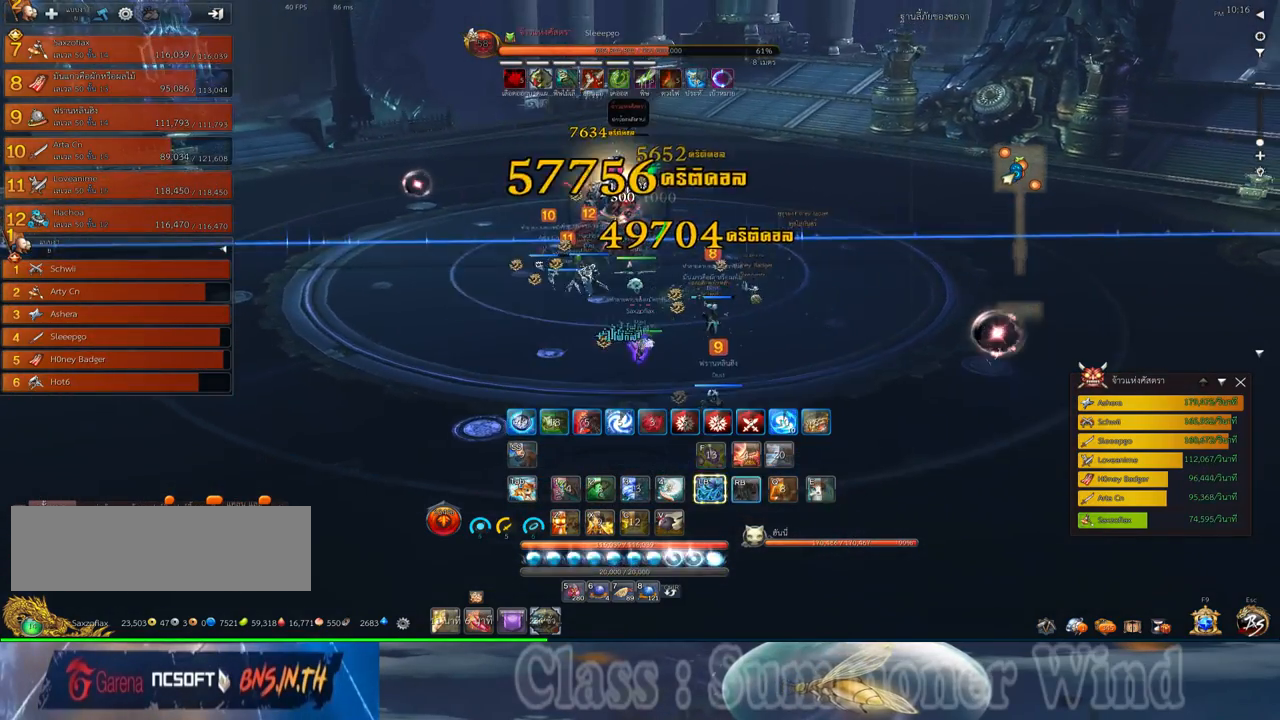
{"keys": ["a", "w"], "mouse": [], "events": [[17, "mouse_left", "up"], [17, "mouse_right", "down"], [50, "f", "down"], [50, "mouse_right", "up"], [83, "a", "up"], [83, "f", "up"], [117, "a", "down"], [250, "mouse_left", "down"], [250, "w", "down"], [300, "mouse_left", "up"], [300, "mouse_right", "down"], [333, "f", "down"], [333, "mouse_right", "up"], [367, "f", "up"], [367, "mouse_left", "down"], [400, "mouse_left", "up"], [400, "mouse_right", "down"], [433, "f", "down"], [433, "mouse_right", "up"], [467, "f", "up"]]}
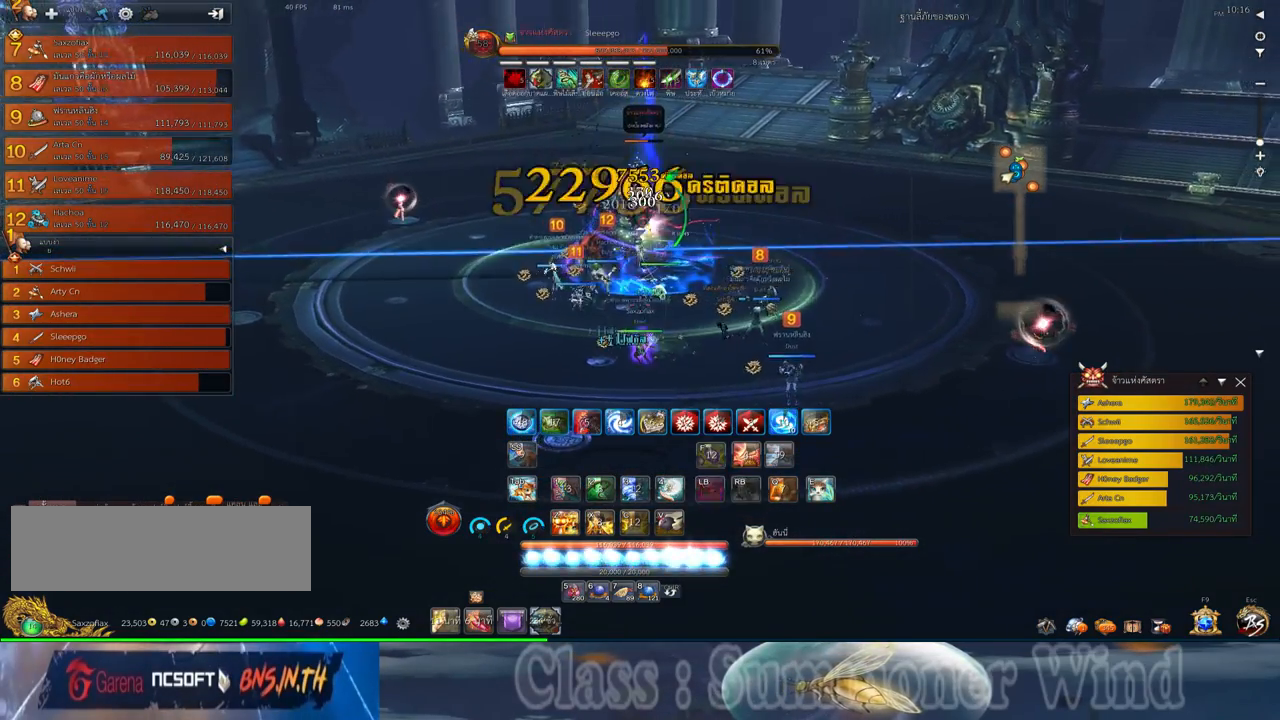
{"keys": [], "mouse": [], "events": [[33, "mouse_left", "down"], [67, "mouse_left", "up"], [133, "mouse_left", "down"], [183, "mouse_left", "up"], [183, "mouse_right", "down"], [217, "f", "down"], [217, "mouse_right", "up"], [250, "a", "up"], [250, "f", "up"], [250, "w", "up"], [283, "mouse_right", "down"], [317, "f", "down"], [317, "mouse_right", "up"], [350, "2", "down"], [350, "f", "up"], [417, "2", "up"], [417, "mouse_left", "down"], [450, "mouse_left", "up"], [450, "mouse_right", "down"], [483, "mouse_right", "up"]]}
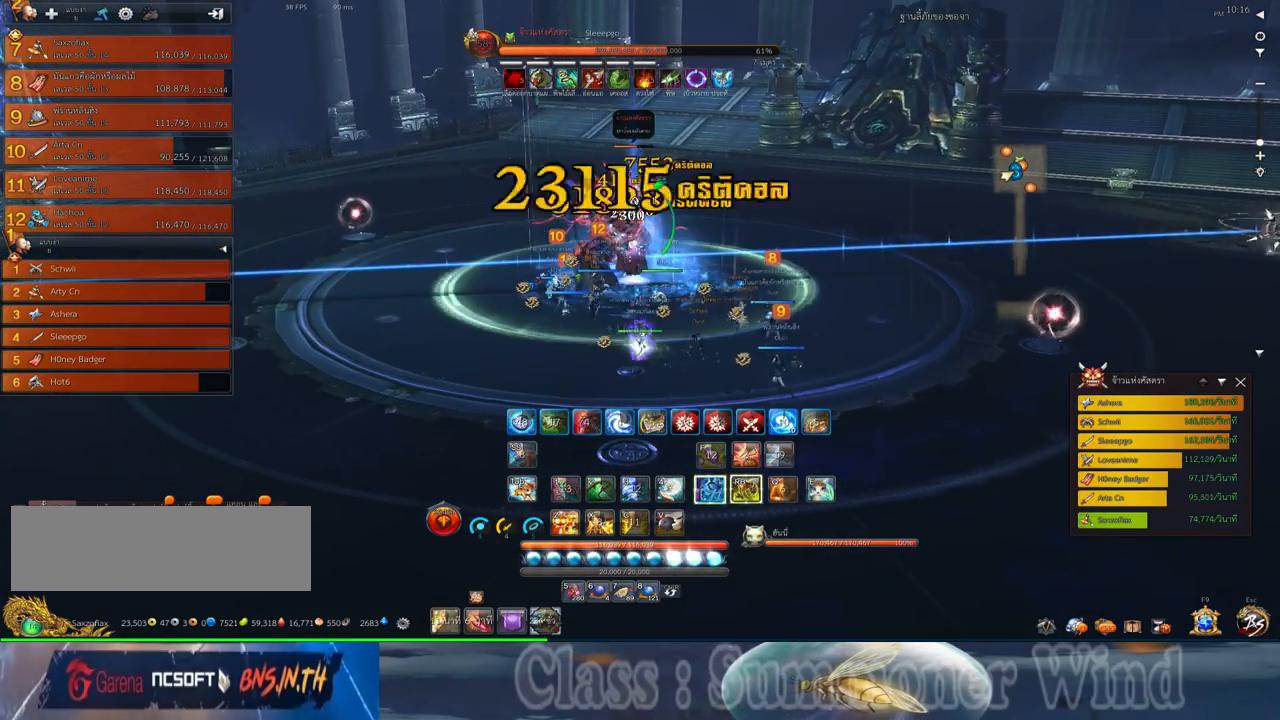
{"keys": ["f"], "mouse": [], "events": [[33, "2", "down"], [33, "mouse_left", "down"], [67, "mouse_left", "up"], [67, "mouse_right", "down"], [100, "2", "up"], [100, "f", "down"], [100, "mouse_right", "up"], [133, "f", "up"], [167, "mouse_right", "down"], [200, "2", "down"], [200, "f", "down"], [200, "mouse_right", "up"], [233, "f", "up"], [267, "2", "up"], [300, "mouse_left", "down"], [333, "mouse_left", "up"], [333, "mouse_right", "down"], [383, "2", "down"], [383, "mouse_right", "up"], [417, "mouse_left", "down"], [450, "2", "up"], [450, "mouse_left", "up"], [450, "mouse_right", "down"], [483, "f", "down"], [483, "mouse_right", "up"]]}
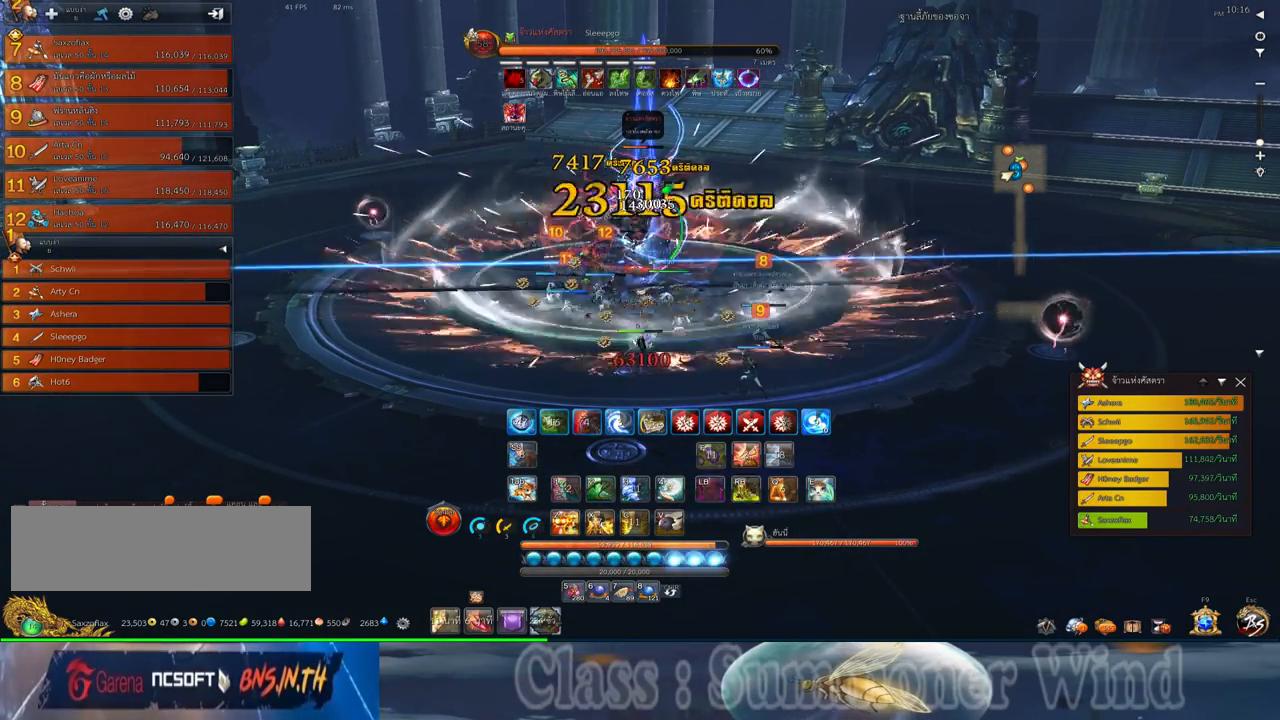
{"keys": ["a"], "mouse": [], "events": [[17, "2", "down"], [17, "f", "up"], [83, "f", "down"], [117, "2", "up"], [117, "f", "up"], [183, "mouse_left", "down"], [217, "mouse_left", "up"], [217, "mouse_right", "down"], [267, "mouse_right", "up"], [333, "a", "down"]]}
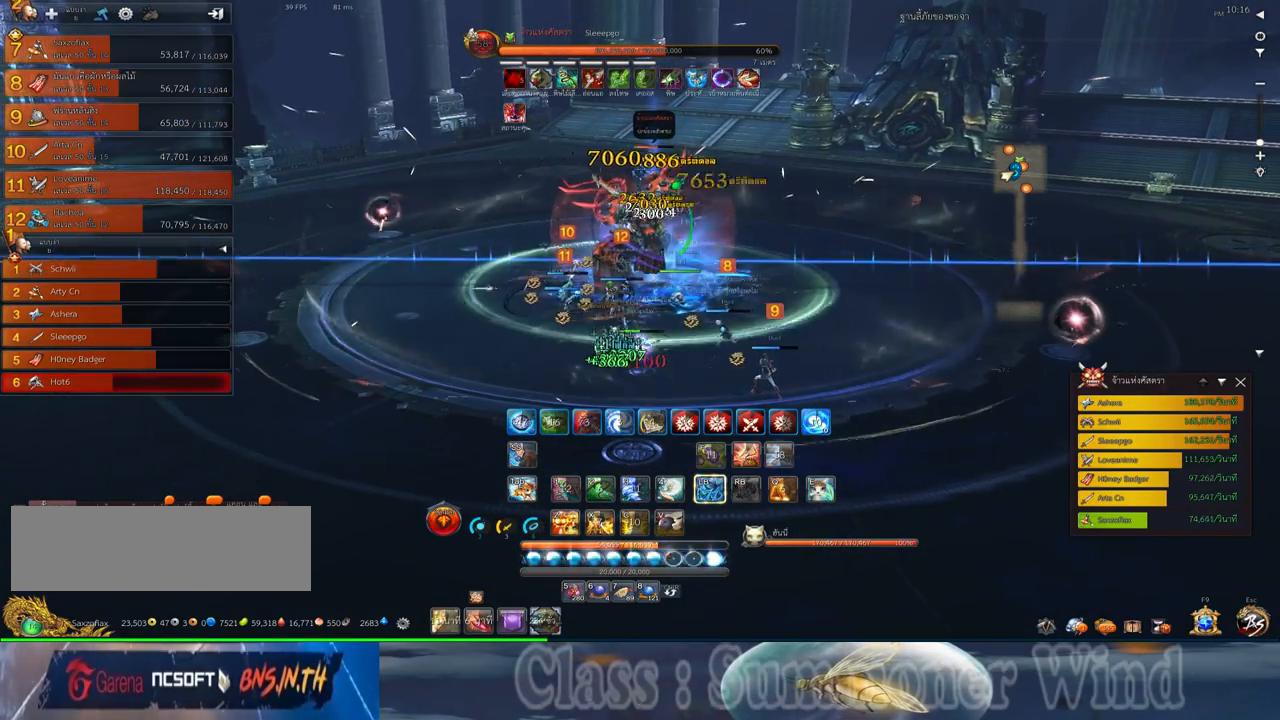
{"keys": [], "mouse": [], "events": [[200, "a", "up"], [283, "4", "down"], [383, "4", "up"]]}
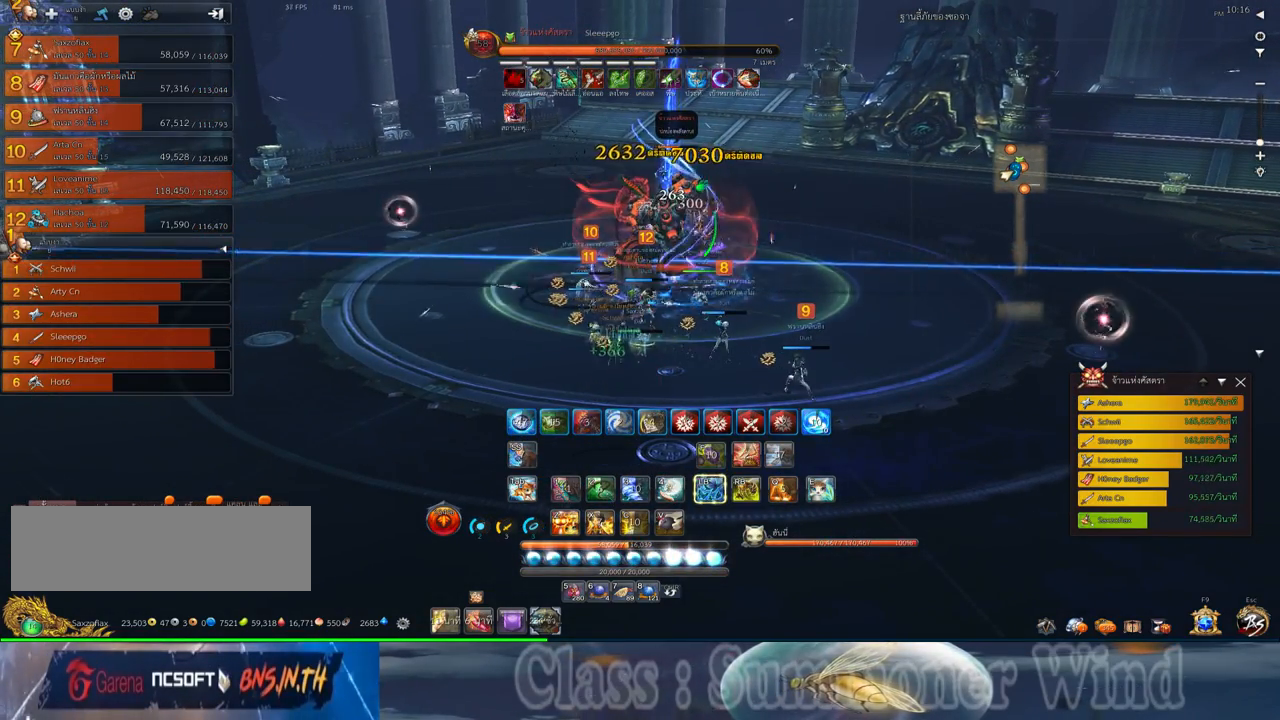
{"keys": [], "mouse": [], "events": []}
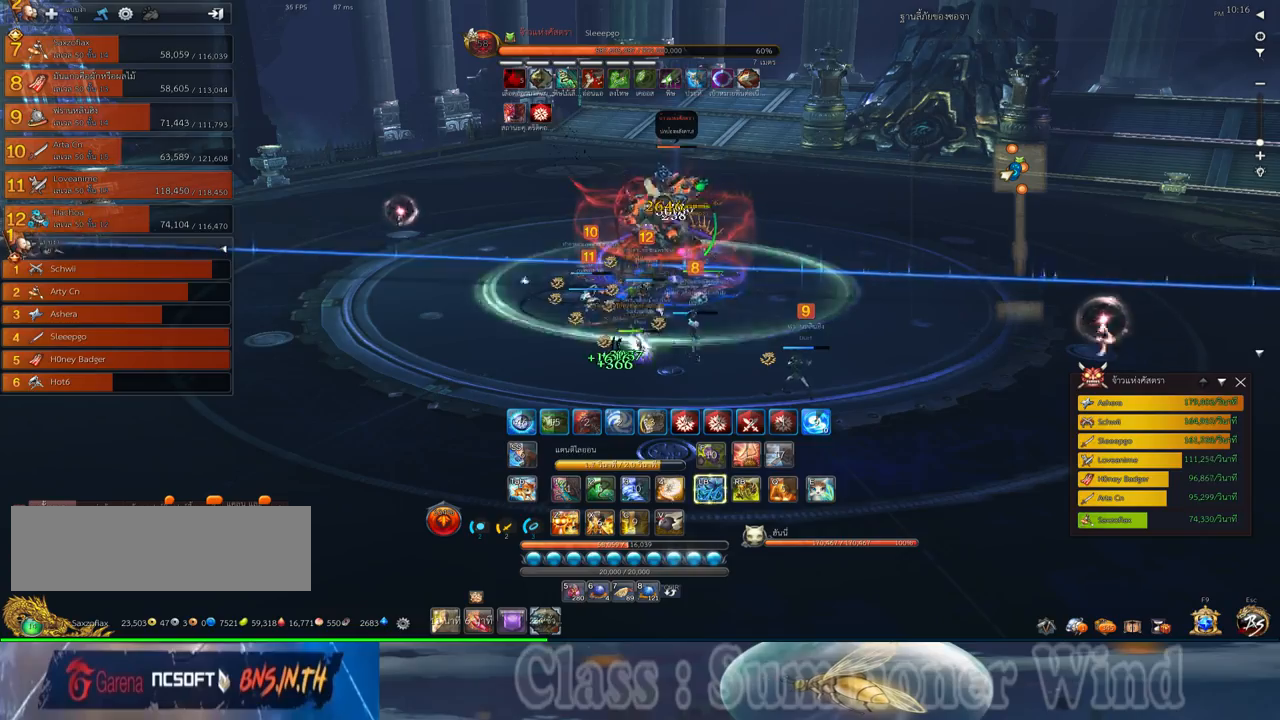
{"keys": ["a"], "mouse": [], "events": [[67, "4", "down"], [233, "4", "up"], [383, "a", "down"]]}
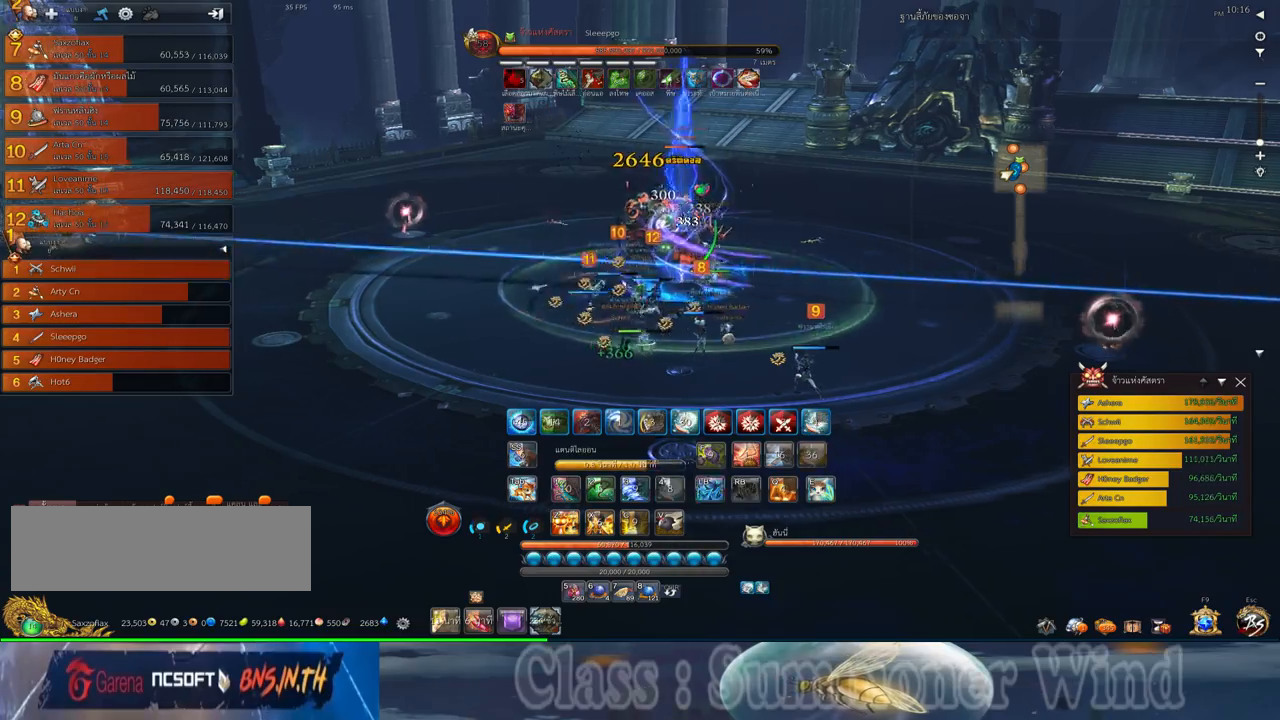
{"keys": ["a", "s"], "mouse": [], "events": [[117, "space", "down"], [267, "space", "up"], [433, "s", "down"]]}
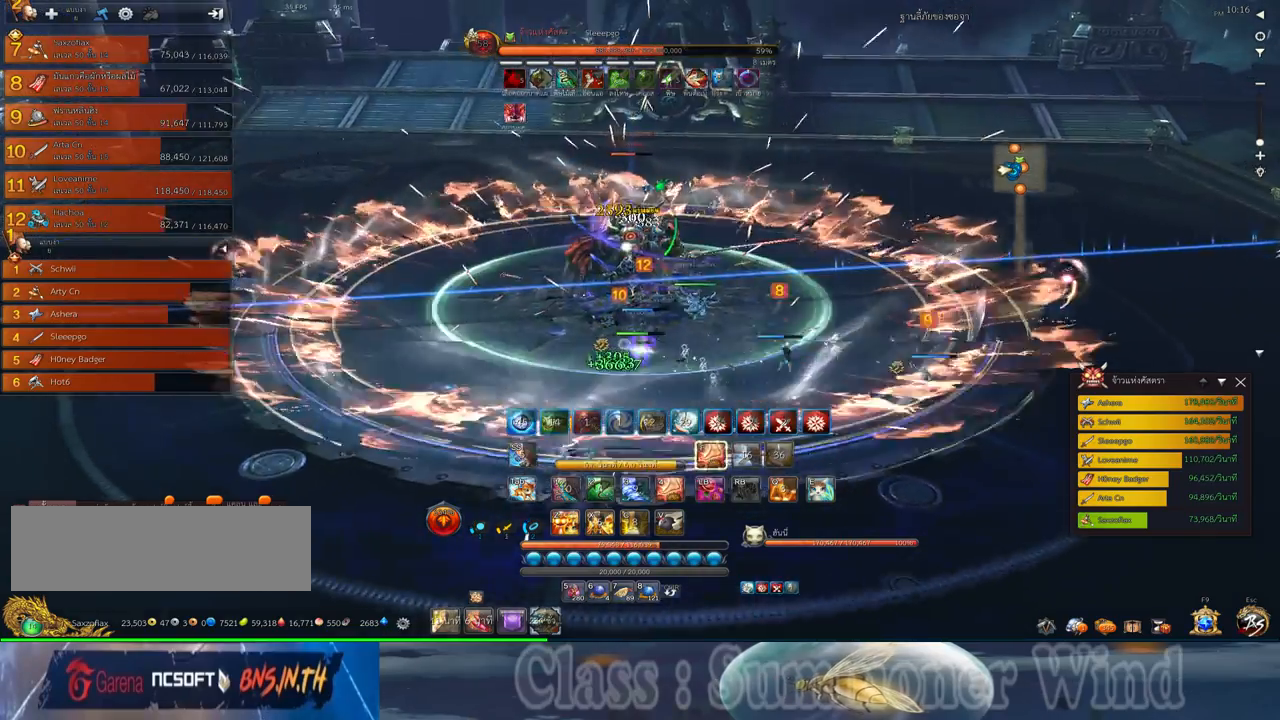
{"keys": ["d", "s"], "mouse": ["right"], "events": [[67, "mouse_left", "down"], [100, "mouse_left", "up"], [100, "mouse_right", "down"], [133, "f", "down"], [133, "mouse_right", "up"], [183, "f", "up"], [183, "mouse_left", "down"], [217, "mouse_left", "up"], [217, "mouse_right", "down"], [250, "f", "down"], [250, "mouse_right", "up"], [283, "f", "up"], [350, "mouse_left", "down"], [383, "mouse_left", "up"], [450, "a", "up"], [450, "d", "down"], [450, "mouse_left", "down"], [483, "mouse_left", "up"], [483, "mouse_right", "down"]]}
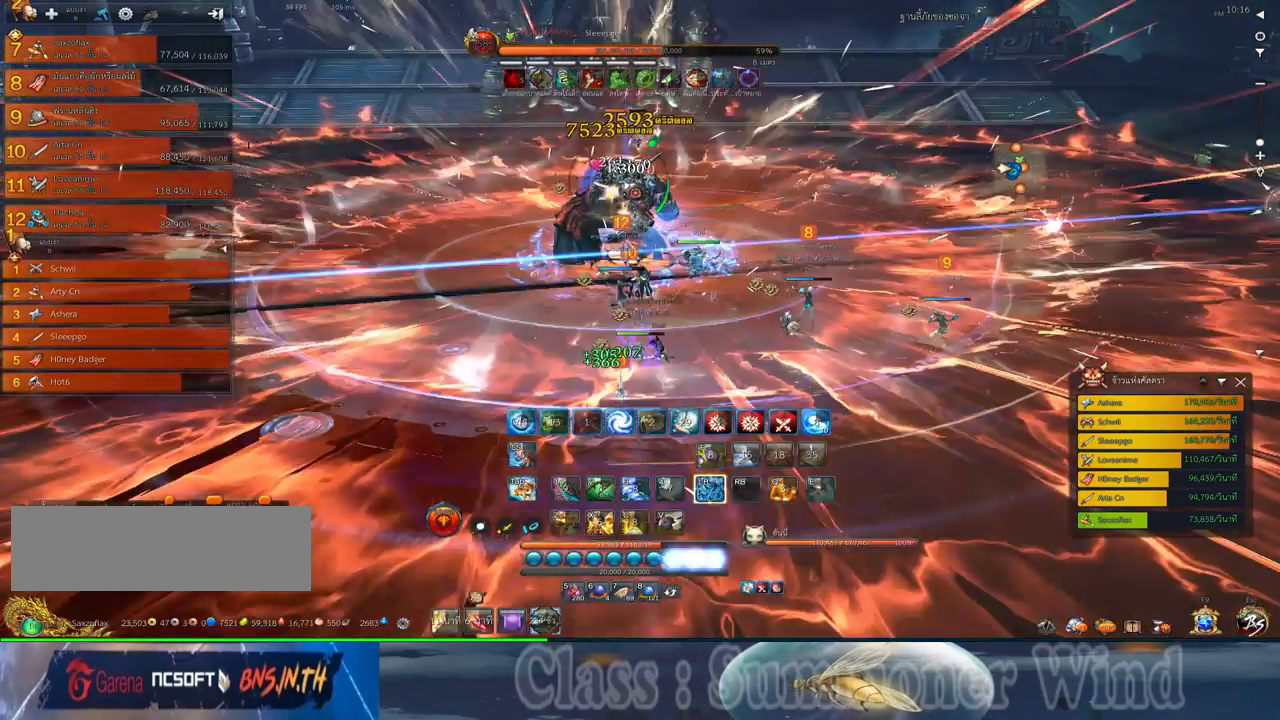
{"keys": [], "mouse": ["right"], "events": [[33, "f", "down"], [33, "mouse_right", "up"], [33, "s", "up"], [50, "f", "up"], [100, "mouse_right", "down"], [133, "f", "down"], [133, "mouse_right", "up"], [167, "f", "up"], [233, "mouse_left", "down"], [267, "mouse_left", "up"], [267, "mouse_right", "down"], [300, "mouse_right", "up"], [333, "mouse_left", "down"], [383, "mouse_left", "up"], [383, "mouse_right", "down"], [417, "2", "down"], [417, "f", "down"], [417, "mouse_right", "up"], [450, "2", "up"], [450, "f", "up"], [483, "d", "up"], [483, "mouse_right", "down"]]}
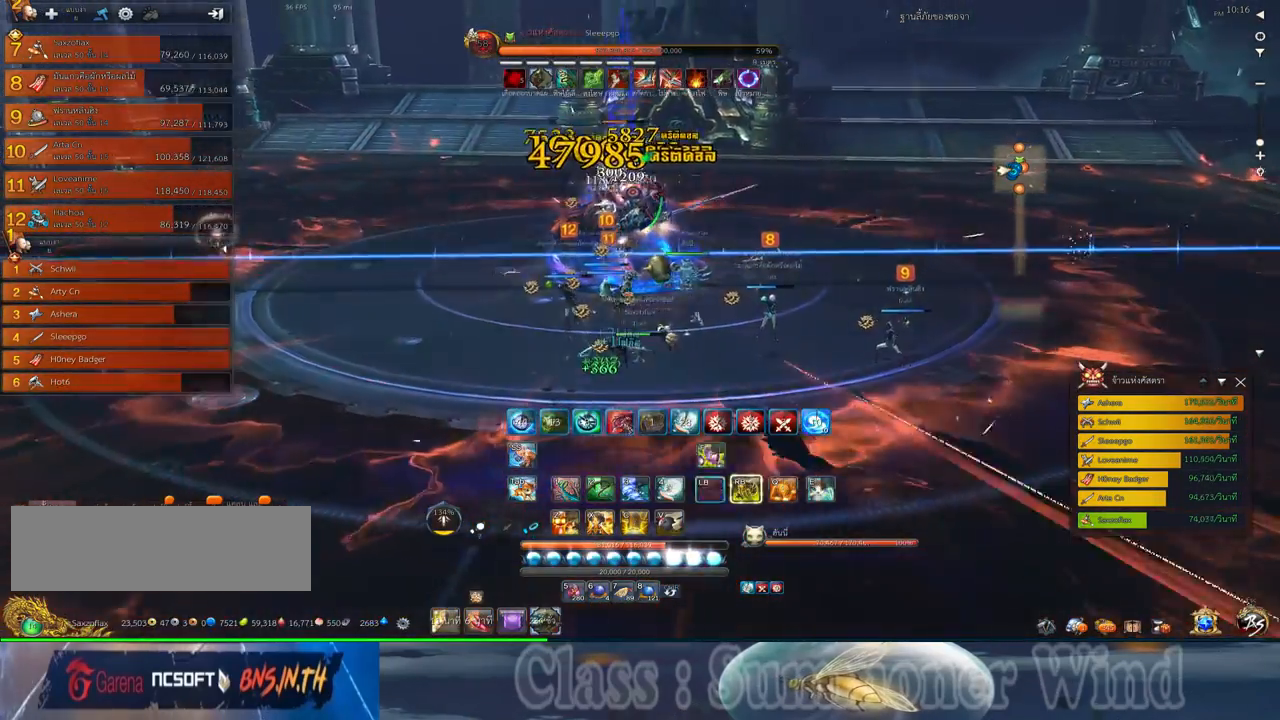
{"keys": [], "mouse": ["left"], "events": [[17, "f", "down"], [17, "mouse_right", "up"], [50, "2", "down"], [50, "f", "up"], [117, "2", "up"], [117, "mouse_left", "down"], [150, "mouse_left", "up"], [150, "mouse_right", "down"], [183, "mouse_right", "up"], [233, "2", "down"], [233, "mouse_left", "down"], [267, "mouse_left", "up"], [267, "mouse_right", "down"], [300, "2", "up"], [300, "f", "down"], [300, "mouse_right", "up"], [333, "f", "up"], [400, "2", "down"], [467, "2", "up"], [500, "mouse_left", "down"]]}
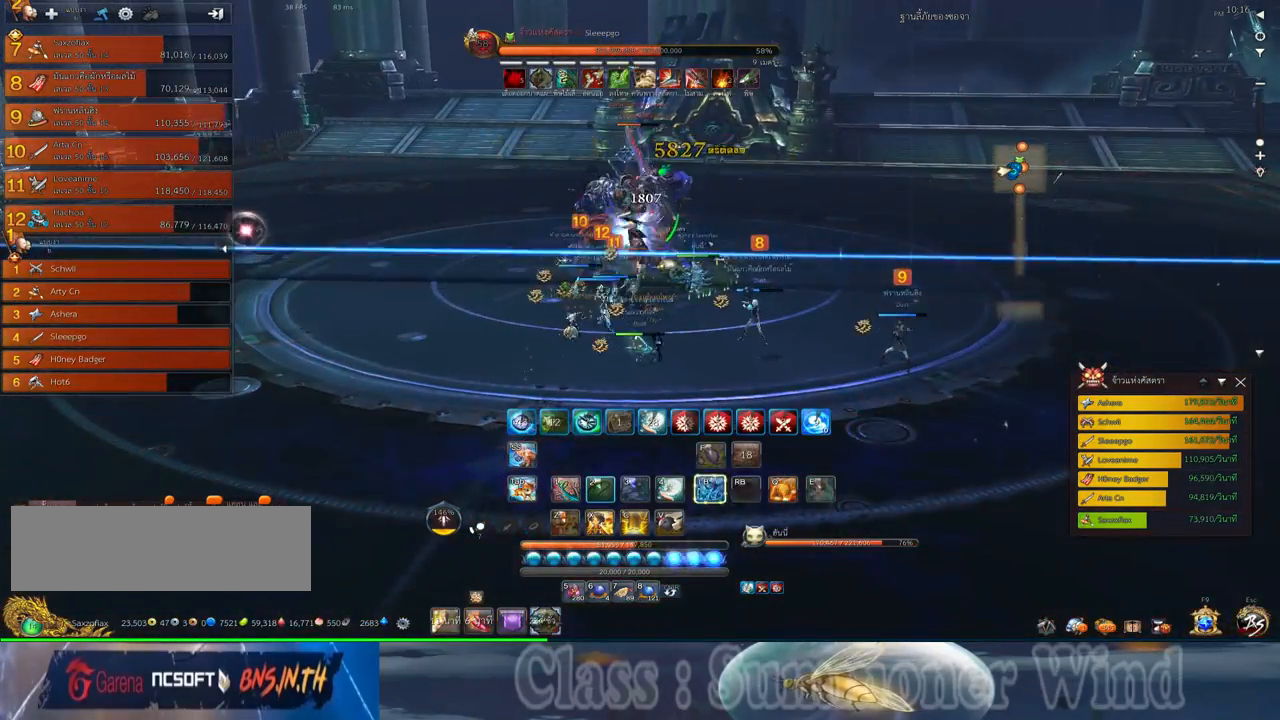
{"keys": [], "mouse": [], "events": [[33, "mouse_left", "up"], [33, "mouse_right", "down"], [83, "a", "down"], [83, "f", "down"], [83, "mouse_right", "up"], [117, "f", "up"], [117, "mouse_left", "down"], [150, "a", "up"], [150, "mouse_left", "up"], [150, "mouse_right", "down"], [183, "f", "down"], [183, "mouse_right", "up"], [217, "f", "up"], [250, "2", "down"], [283, "2", "up"], [383, "mouse_left", "down"], [417, "2", "down"], [417, "mouse_left", "up"], [417, "mouse_right", "down"], [467, "f", "down"], [467, "mouse_right", "up"], [500, "2", "up"], [500, "f", "up"]]}
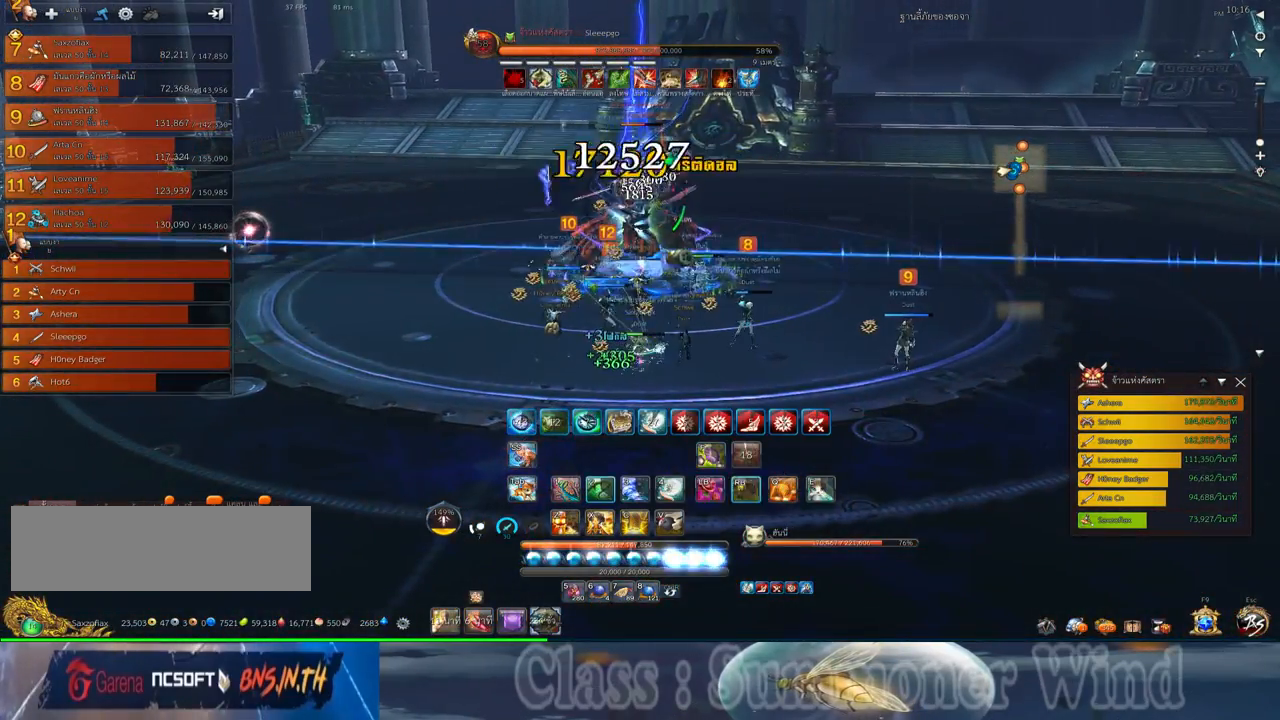
{"keys": ["q"], "mouse": [], "events": [[33, "mouse_right", "down"], [67, "2", "down"], [67, "f", "down"], [67, "mouse_right", "up"], [100, "f", "up"], [167, "2", "up"], [167, "mouse_left", "down"], [200, "mouse_left", "up"], [267, "mouse_left", "down"], [300, "mouse_left", "up"], [300, "mouse_right", "down"], [350, "f", "down"], [350, "mouse_right", "up"], [383, "f", "up"], [417, "mouse_right", "down"], [450, "f", "down"], [450, "mouse_right", "up"], [450, "q", "down"], [483, "f", "up"]]}
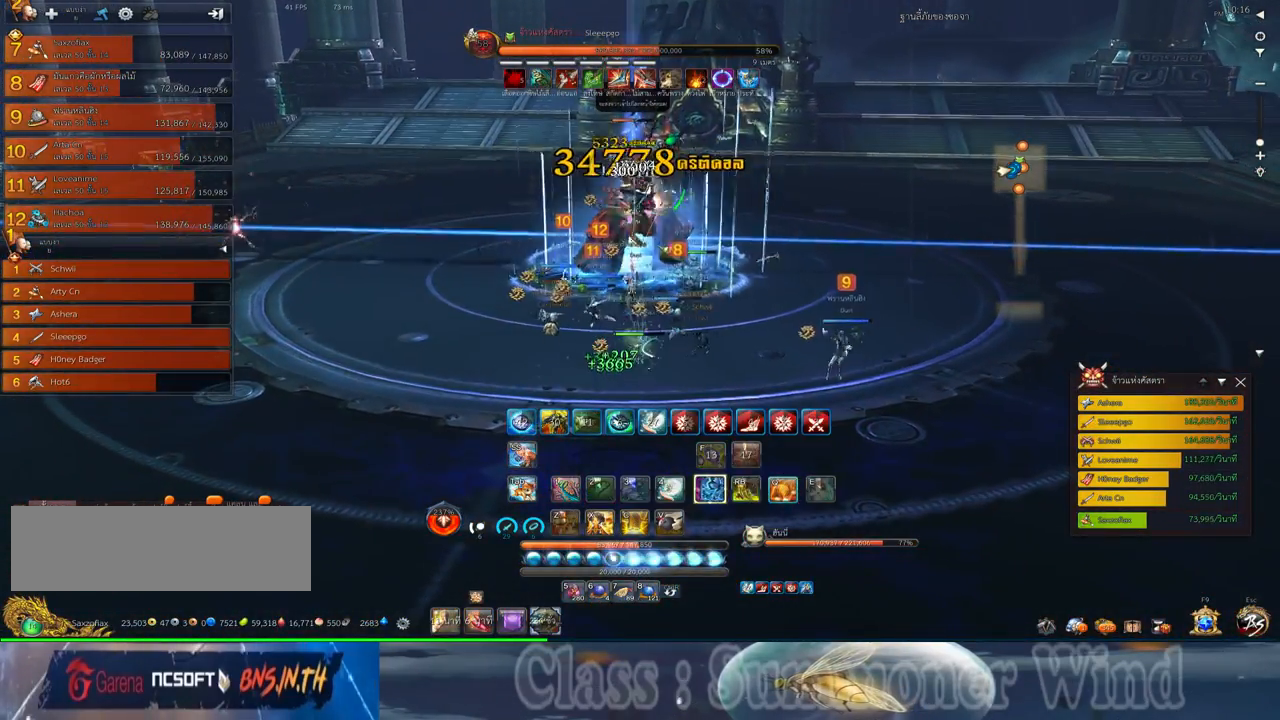
{"keys": ["2", "f", "q"], "mouse": [], "events": [[17, "q", "up"], [50, "mouse_left", "down"], [83, "mouse_left", "up"], [83, "mouse_right", "down"], [83, "q", "down"], [117, "2", "down"], [117, "f", "down"], [117, "mouse_right", "up"], [150, "f", "up"], [150, "mouse_left", "down"], [200, "2", "up"], [200, "mouse_left", "up"], [200, "mouse_right", "down"], [200, "q", "up"], [233, "f", "down"], [233, "mouse_right", "up"], [267, "2", "down"], [267, "f", "up"], [267, "q", "down"], [333, "mouse_left", "down"], [367, "2", "up"], [367, "mouse_left", "up"], [367, "q", "up"], [433, "mouse_left", "down"], [433, "q", "down"], [467, "2", "down"], [467, "mouse_left", "up"], [467, "mouse_right", "down"], [500, "f", "down"], [500, "mouse_right", "up"]]}
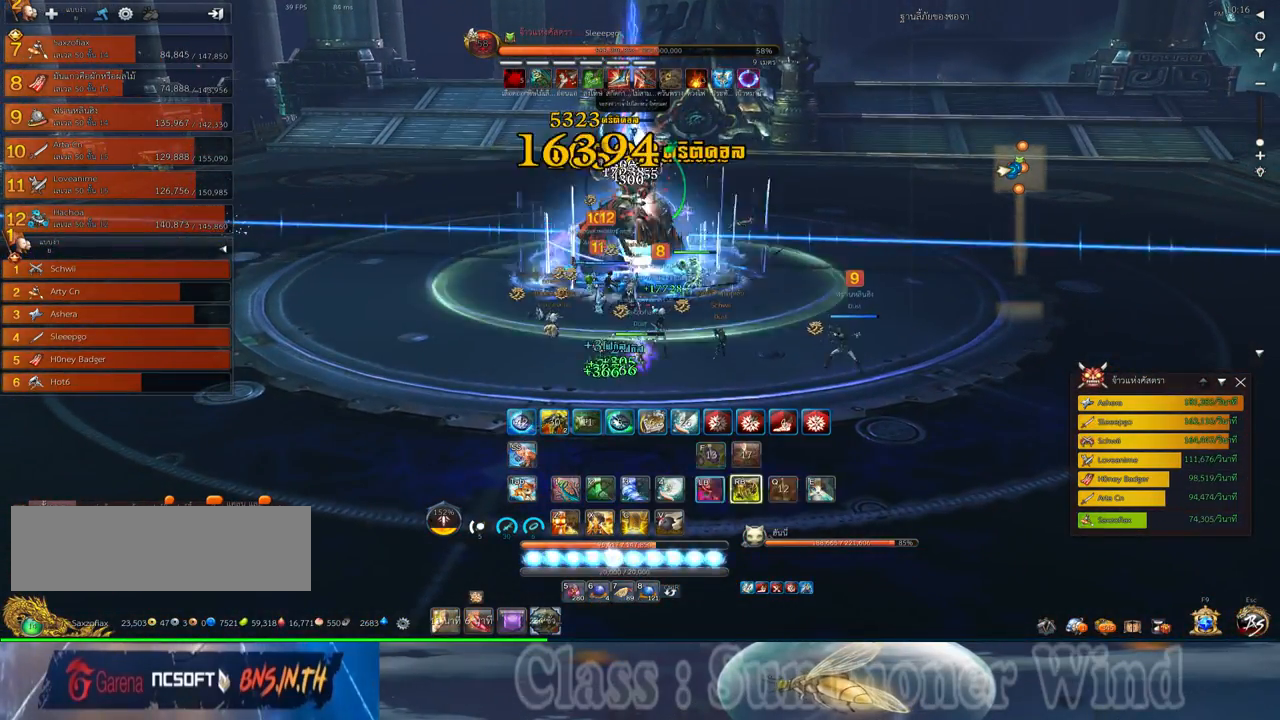
{"keys": ["a", "f", "w"], "mouse": [], "events": [[33, "2", "up"], [33, "f", "up"], [83, "mouse_right", "down"], [83, "q", "up"], [117, "f", "down"], [117, "mouse_right", "up"], [150, "f", "up"], [217, "mouse_left", "down"], [250, "mouse_left", "up"], [283, "a", "down"], [283, "w", "down"], [317, "mouse_left", "down"], [350, "mouse_left", "up"], [350, "mouse_right", "down"], [383, "f", "down"], [383, "mouse_right", "up"], [417, "f", "up"], [467, "mouse_right", "down"], [500, "f", "down"], [500, "mouse_right", "up"]]}
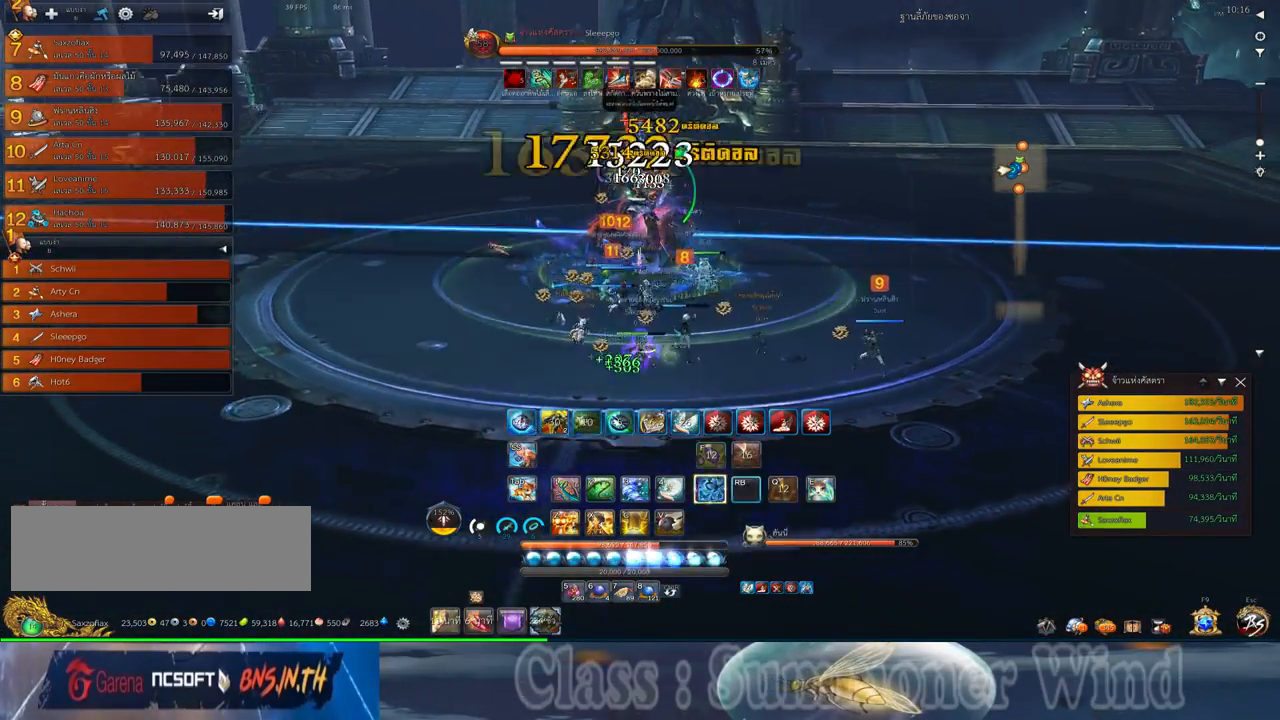
{"keys": ["w"], "mouse": ["left"], "events": [[33, "f", "up"], [67, "a", "up"], [100, "mouse_left", "down"], [133, "mouse_left", "up"], [133, "mouse_right", "down"], [167, "mouse_right", "up"], [200, "mouse_left", "down"], [233, "mouse_left", "up"], [233, "mouse_right", "down"], [267, "f", "down"], [267, "mouse_right", "up"], [300, "f", "up"], [383, "f", "down"], [417, "f", "up"], [483, "mouse_left", "down"]]}
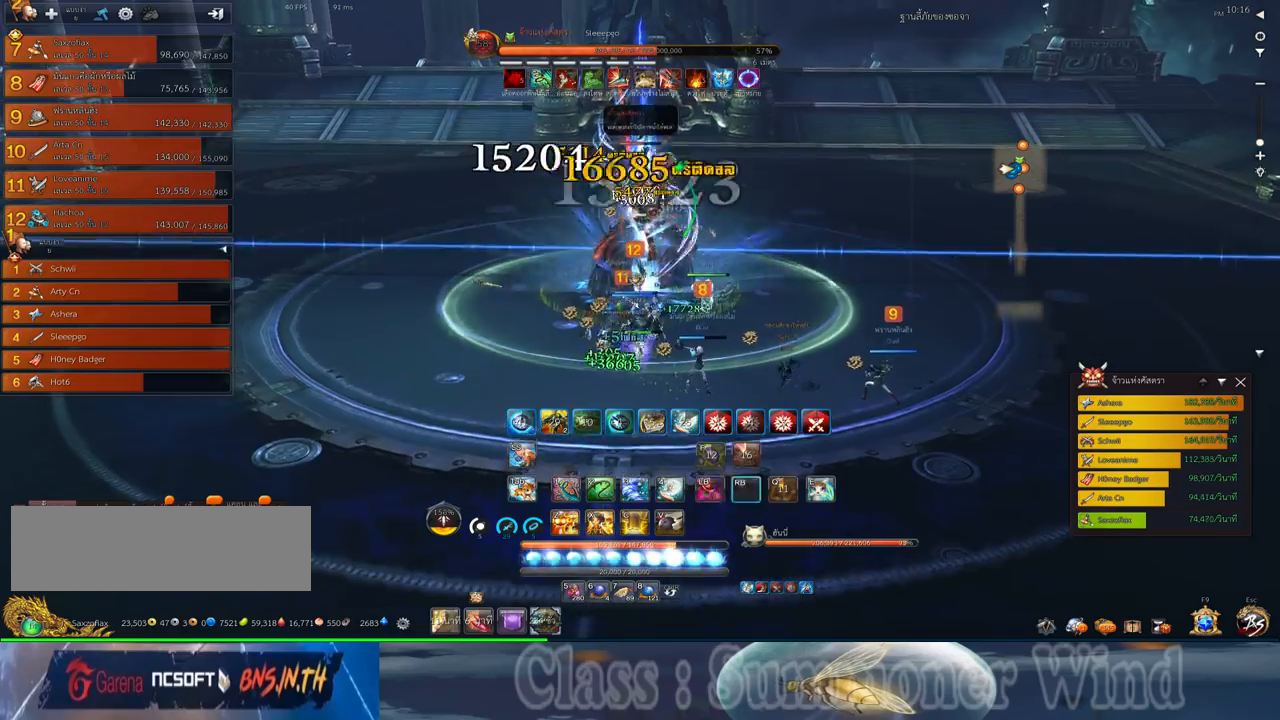
{"keys": ["3"], "mouse": ["right"], "events": [[17, "mouse_left", "up"], [17, "mouse_right", "down"], [50, "f", "down"], [50, "mouse_right", "up"], [83, "3", "down"], [83, "f", "up"], [83, "mouse_left", "down"], [117, "mouse_left", "up"], [117, "mouse_right", "down"], [150, "f", "down"], [150, "mouse_right", "up"], [183, "3", "up"], [183, "f", "up"], [267, "w", "up"], [300, "3", "down"], [333, "3", "up"], [367, "mouse_left", "down"], [400, "mouse_left", "up"], [400, "mouse_right", "down"], [433, "3", "down"], [433, "f", "down"], [433, "mouse_right", "up"], [467, "f", "up"], [467, "mouse_left", "down"], [500, "mouse_left", "up"], [500, "mouse_right", "down"]]}
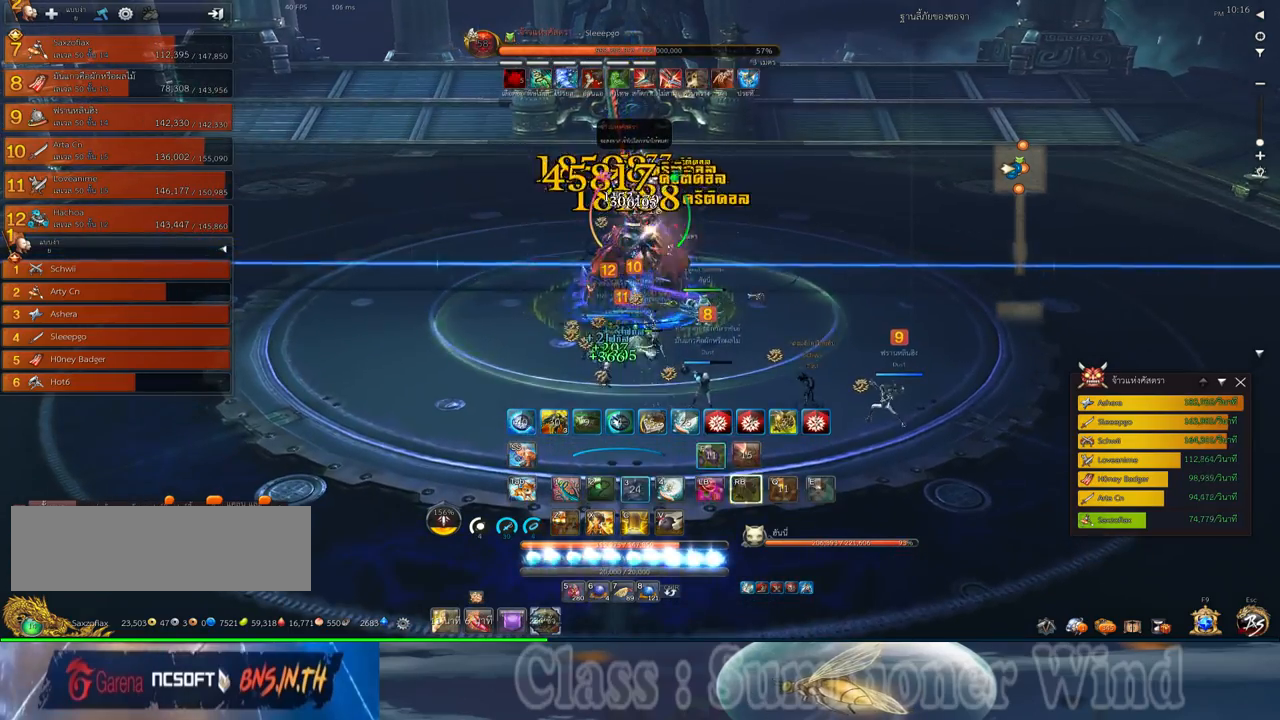
{"keys": [], "mouse": [], "events": [[50, "3", "up"], [50, "f", "down"], [50, "mouse_right", "up"], [83, "f", "up"], [117, "3", "down"], [150, "mouse_left", "down"], [183, "1", "down"], [183, "mouse_left", "up"], [217, "3", "up"], [250, "mouse_left", "down"], [283, "1", "up"], [283, "mouse_left", "up"], [283, "mouse_right", "down"], [317, "3", "down"], [317, "f", "down"], [317, "mouse_right", "up"], [350, "f", "up"], [400, "1", "down"], [400, "mouse_right", "down"], [433, "1", "up"], [433, "3", "up"], [433, "f", "down"], [433, "mouse_right", "up"], [467, "f", "up"]]}
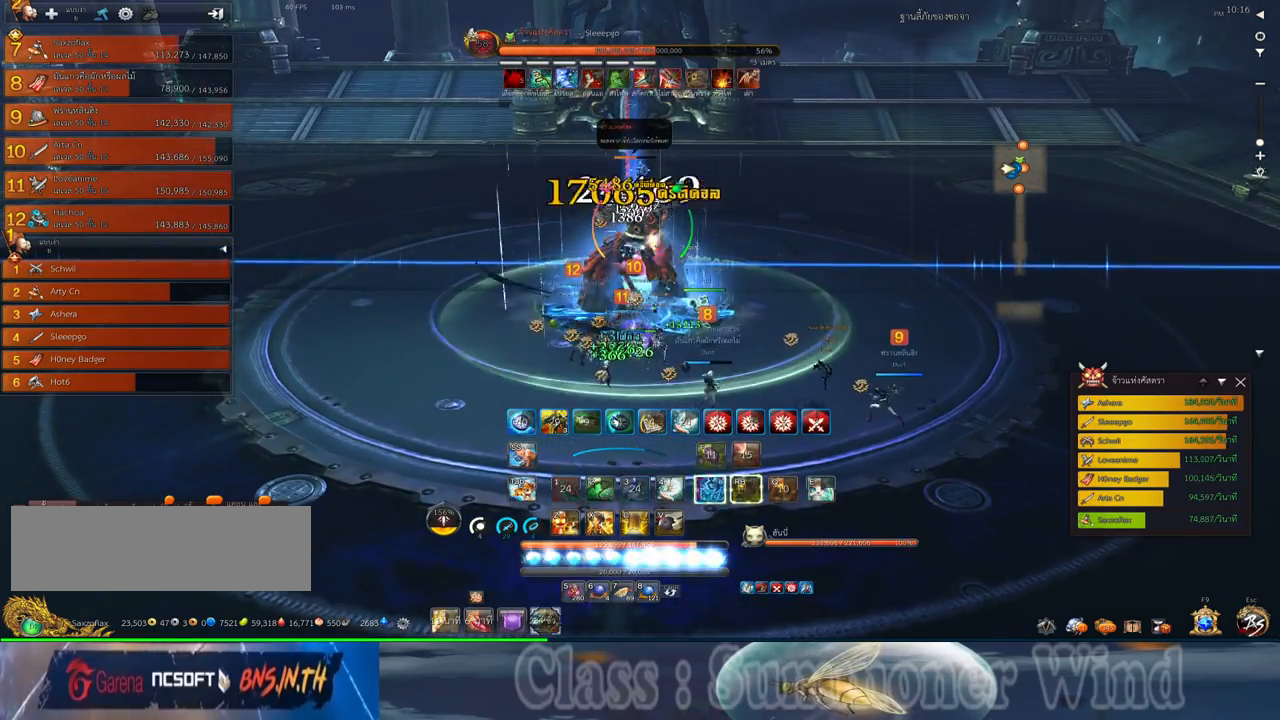
{"keys": ["space"], "mouse": [], "events": [[33, "mouse_left", "down"], [67, "a", "down"], [67, "mouse_left", "up"], [133, "mouse_left", "down"], [133, "w", "down"], [167, "mouse_left", "up"], [167, "mouse_right", "down"], [200, "f", "down"], [200, "mouse_right", "up"], [233, "f", "up"], [317, "f", "down"], [350, "f", "up"], [417, "w", "up"], [450, "a", "up"], [450, "space", "down"]]}
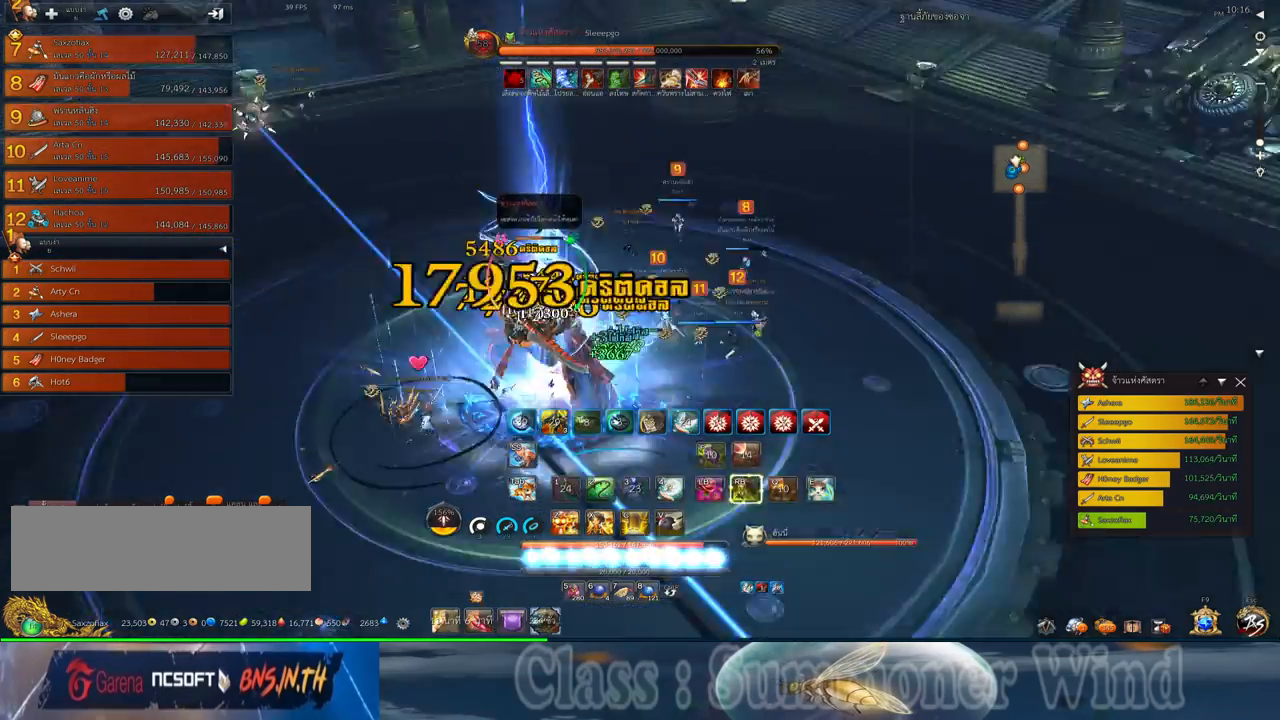
{"keys": ["s"], "mouse": [], "events": [[17, "s", "down"], [50, "space", "up"], [83, "s", "up"], [200, "s", "down"], [267, "s", "up"], [333, "s", "down"], [433, "s", "up"], [500, "s", "down"]]}
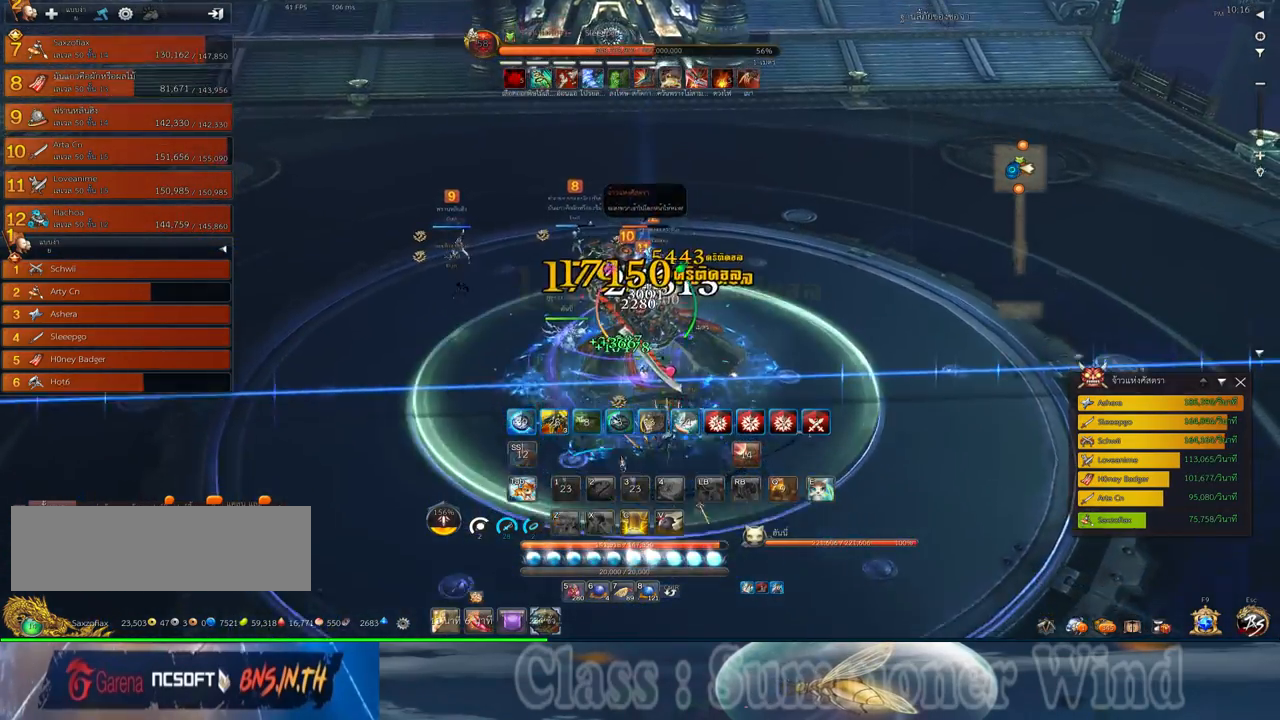
{"keys": ["a"], "mouse": [], "events": [[100, "s", "up"], [183, "s", "down"], [283, "a", "down"], [317, "s", "up"]]}
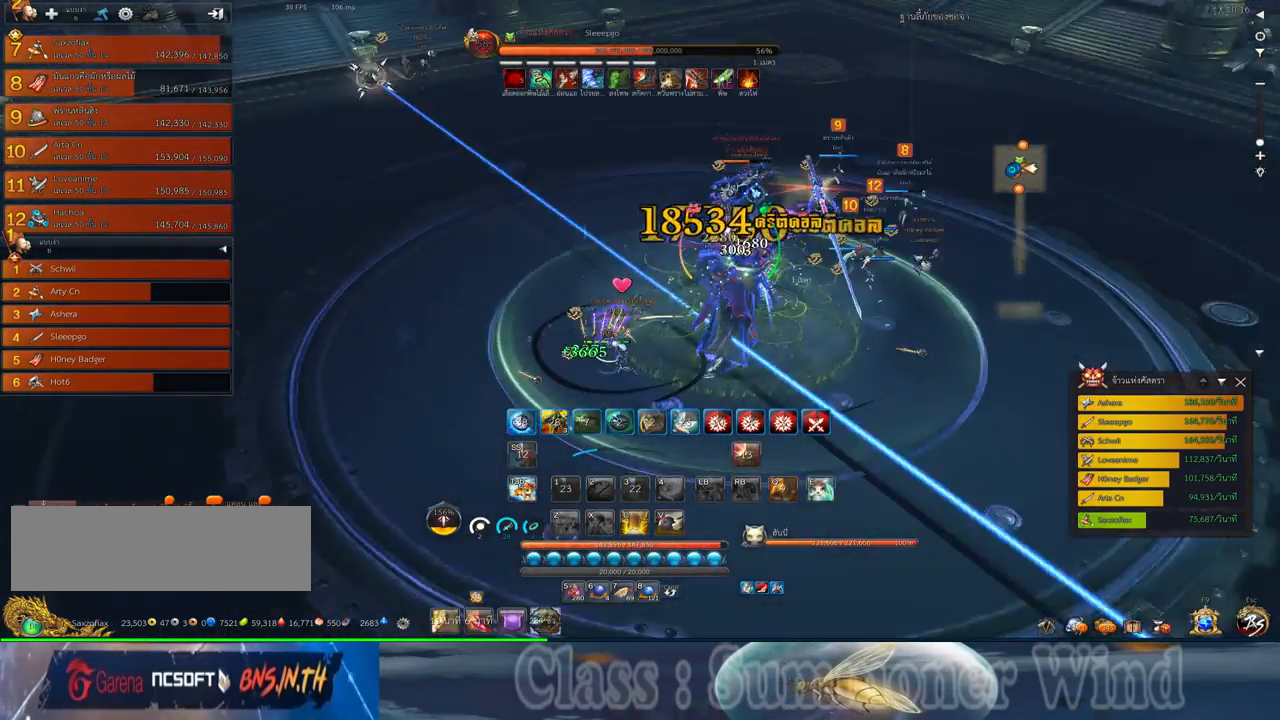
{"keys": [], "mouse": [], "events": [[300, "space", "down"], [333, "a", "up"], [433, "space", "up"]]}
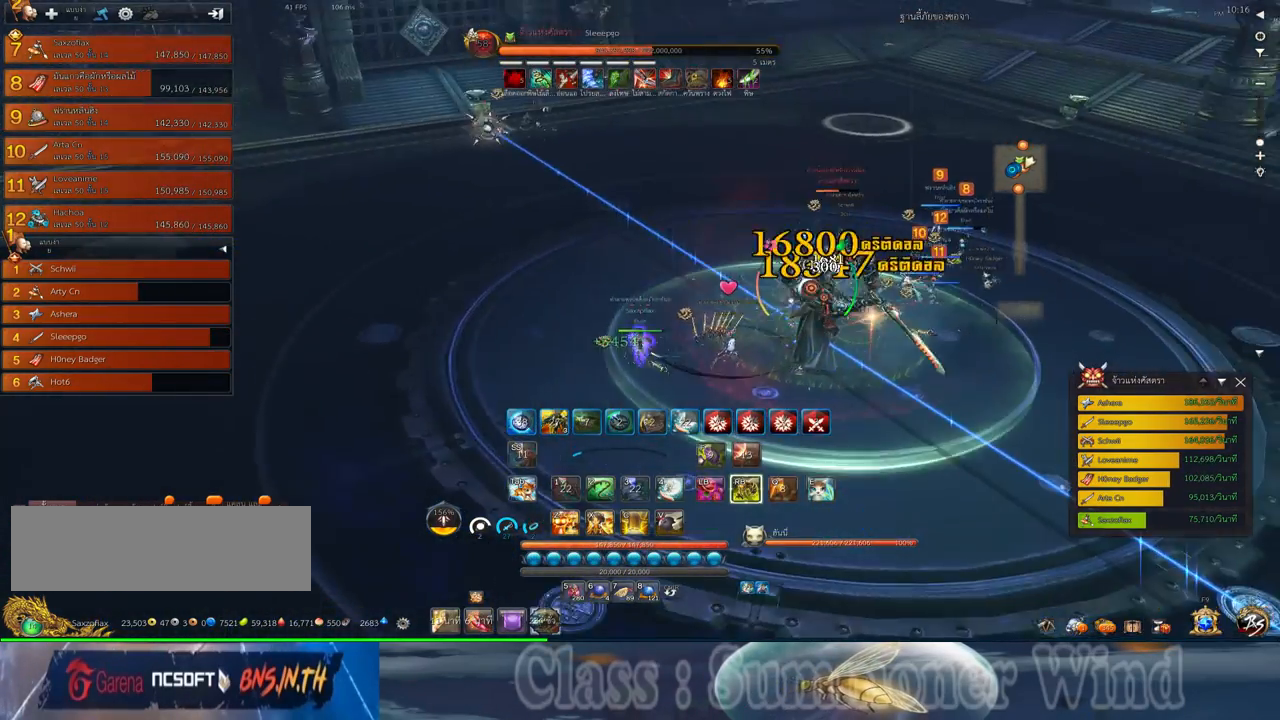
{"keys": ["a", "s"], "mouse": [], "events": [[67, "a", "down"], [483, "s", "down"]]}
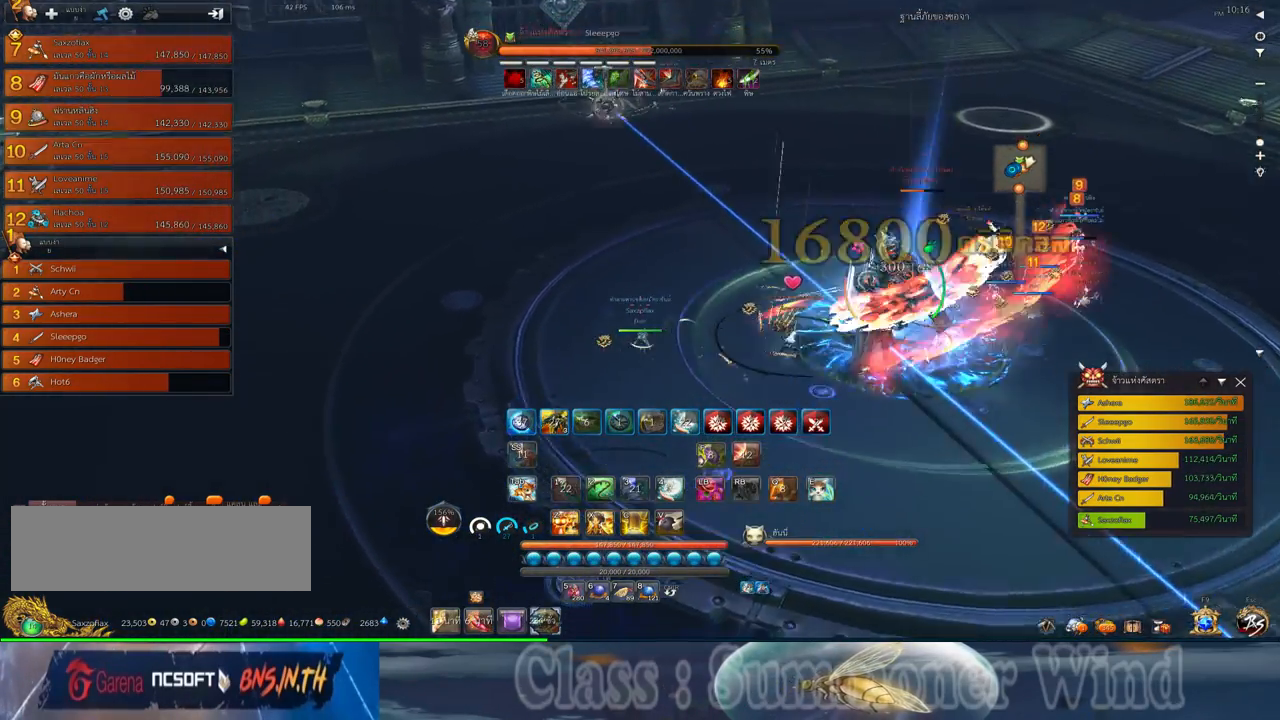
{"keys": ["s"], "mouse": [], "events": [[100, "a", "up"], [233, "mouse_left", "down"], [233, "space", "down"], [267, "mouse_left", "up"], [267, "mouse_right", "down"], [300, "mouse_right", "up"], [333, "mouse_left", "down"], [367, "mouse_left", "up"], [367, "mouse_right", "down"], [400, "f", "down"], [400, "mouse_right", "up"], [400, "space", "up"], [433, "f", "up"]]}
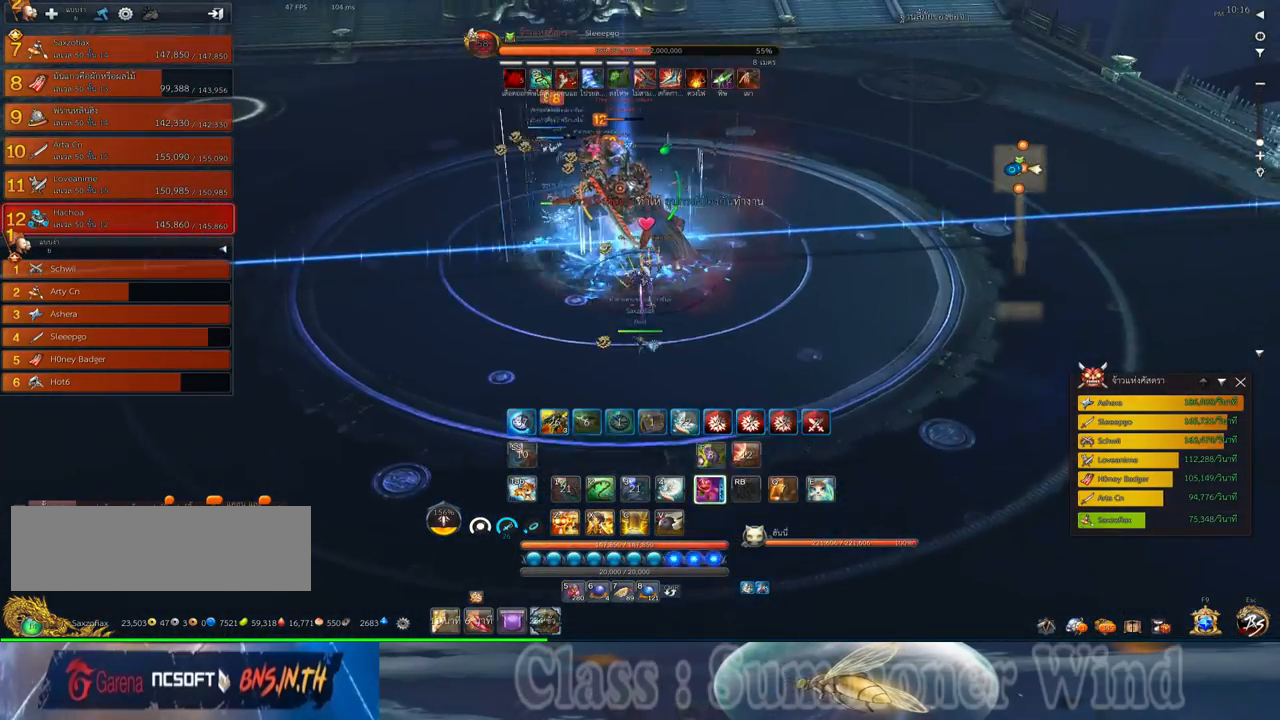
{"keys": ["s"], "mouse": ["left"], "events": [[117, "mouse_left", "down"], [150, "mouse_left", "up"], [150, "mouse_right", "down"], [183, "f", "down"], [183, "mouse_right", "up"], [217, "f", "up"], [217, "mouse_left", "down"], [250, "mouse_left", "up"], [250, "mouse_right", "down"], [300, "f", "down"], [300, "mouse_right", "up"], [333, "f", "up"], [400, "mouse_left", "down"], [433, "mouse_left", "up"], [500, "mouse_left", "down"]]}
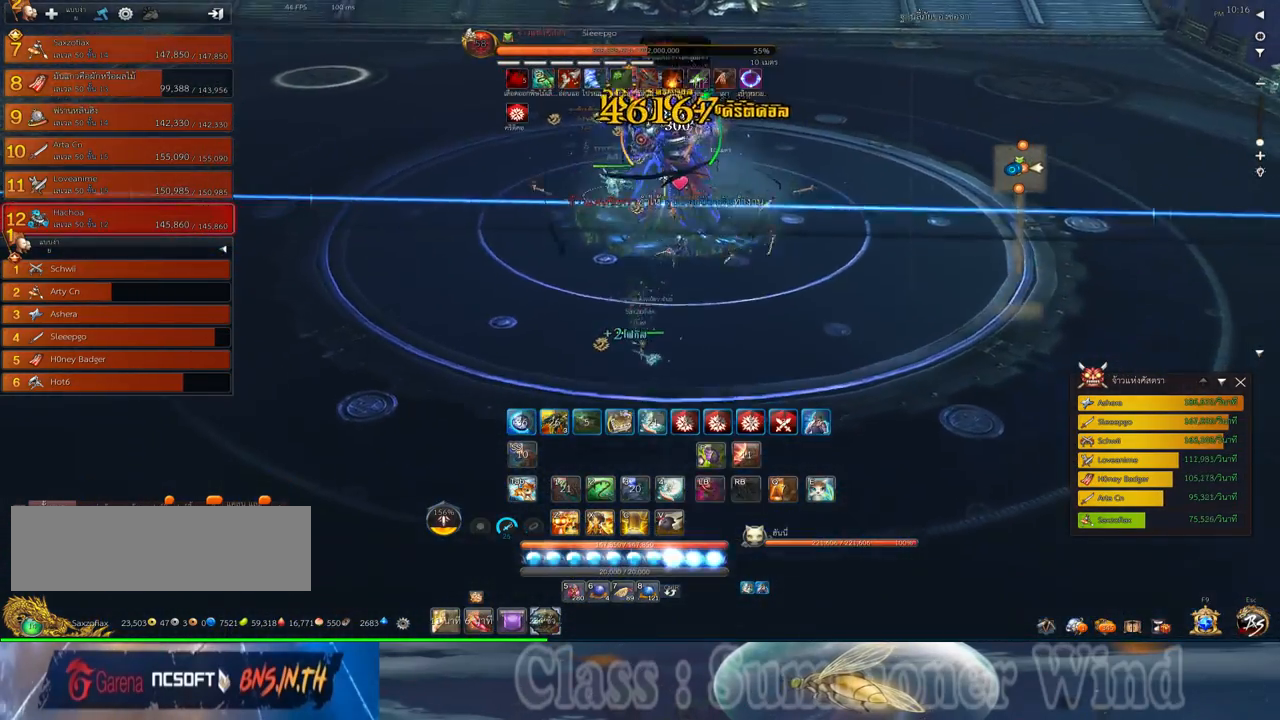
{"keys": ["s"], "mouse": [], "events": [[33, "mouse_left", "up"], [33, "mouse_right", "down"], [67, "f", "down"], [67, "mouse_right", "up"], [100, "f", "up"], [133, "mouse_right", "down"], [183, "mouse_right", "up"], [250, "space", "down"], [417, "space", "up"]]}